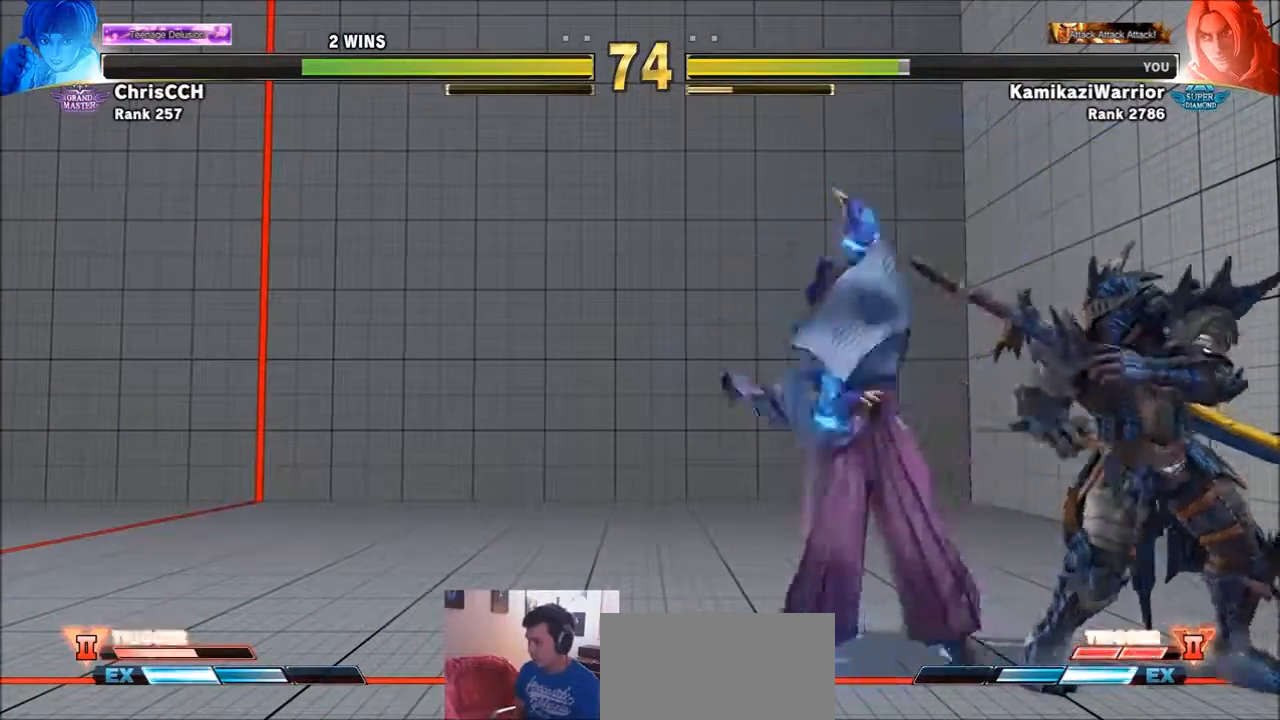
Gameplay with a controller (arcade stick); each line is a JSON object with the inputs held at the frame after it. "events" lists button and stick changes between this image and that frame as [ms after this image, input, new state], when the widget could be followed in between. Not read: L3 R3.
{"buttons": [], "left_stick": "down-right", "events": []}
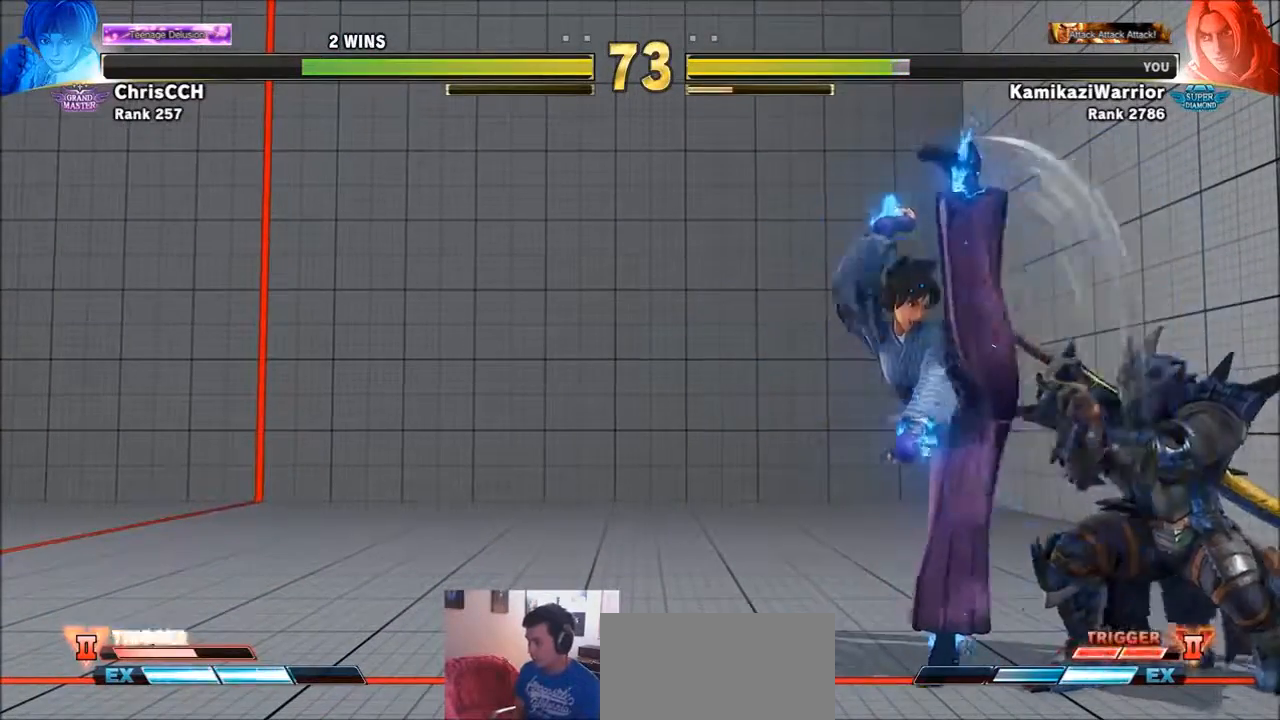
{"buttons": [], "left_stick": "down-right", "events": [[267, "SQUARE", "down"], [434, "SQUARE", "up"]]}
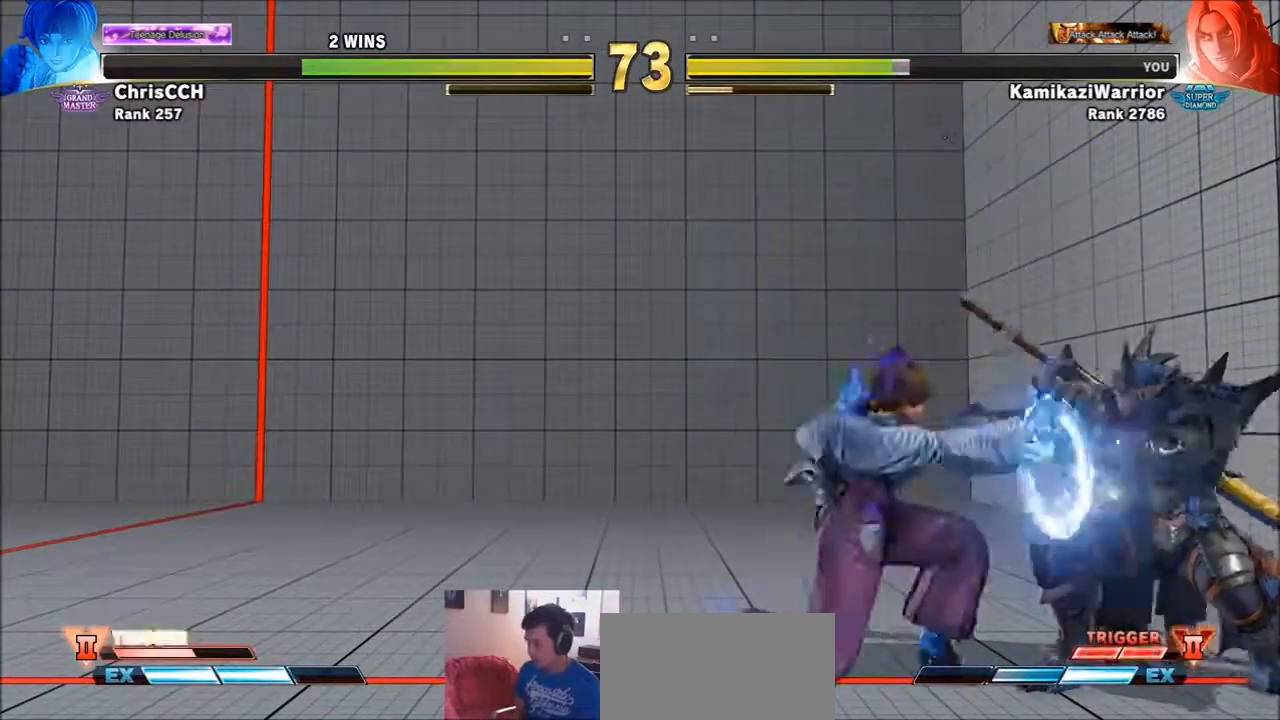
{"buttons": [], "left_stick": "down-right", "events": []}
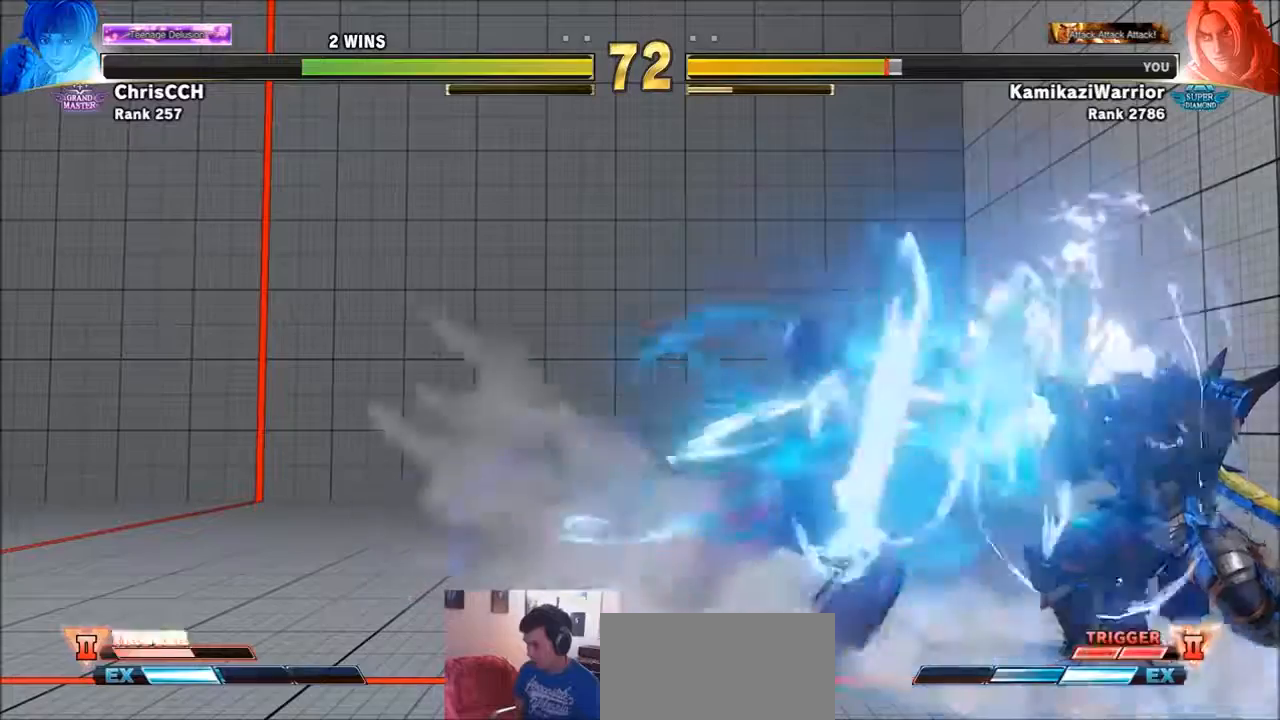
{"buttons": [], "left_stick": "up-left", "events": [[267, "left_stick", "up"], [434, "left_stick", "up-left"]]}
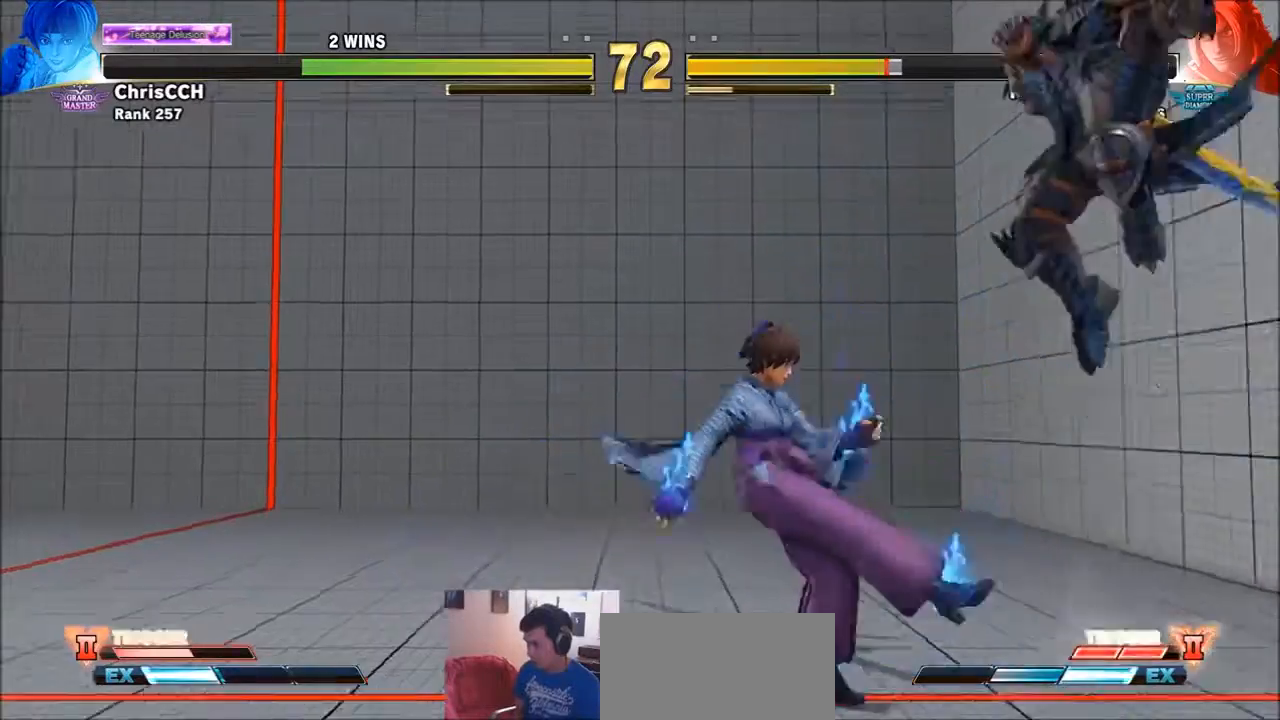
{"buttons": ["R2"], "left_stick": "down-right", "events": [[167, "left_stick", "down-right"], [267, "R2", "down"]]}
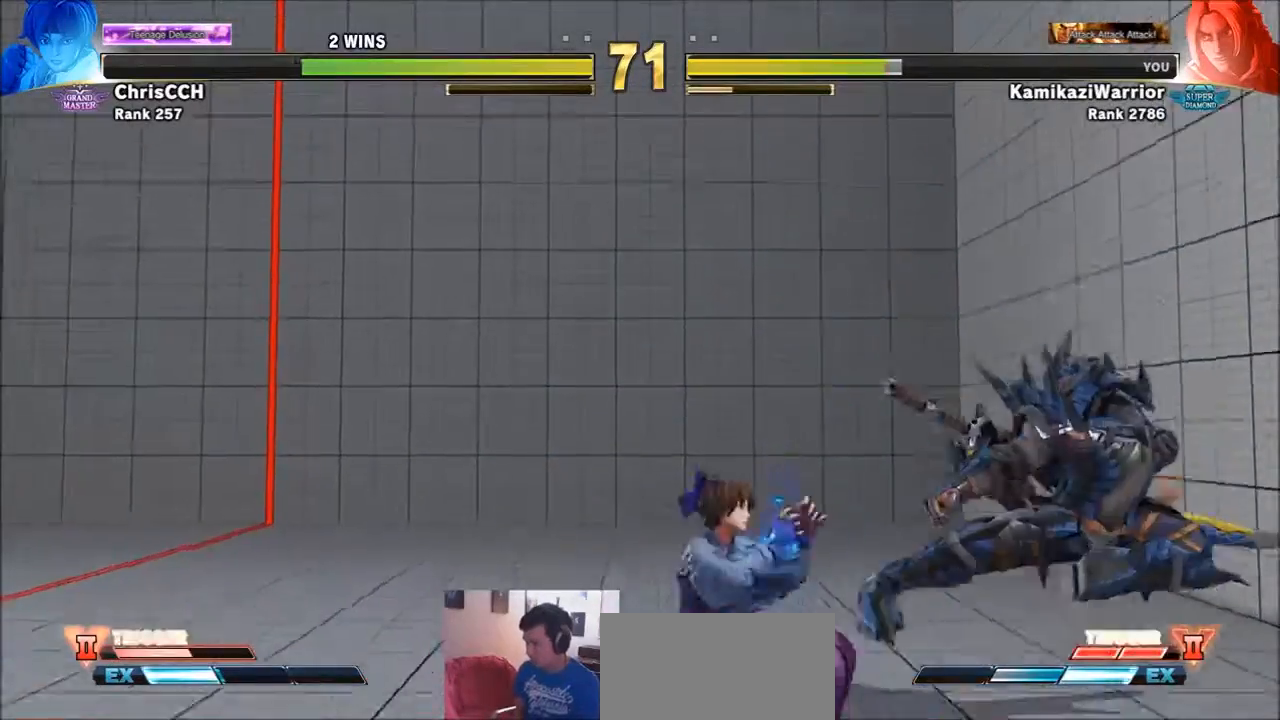
{"buttons": ["TRIANGLE"], "left_stick": "down-right", "events": [[234, "R2", "up"], [401, "TRIANGLE", "down"]]}
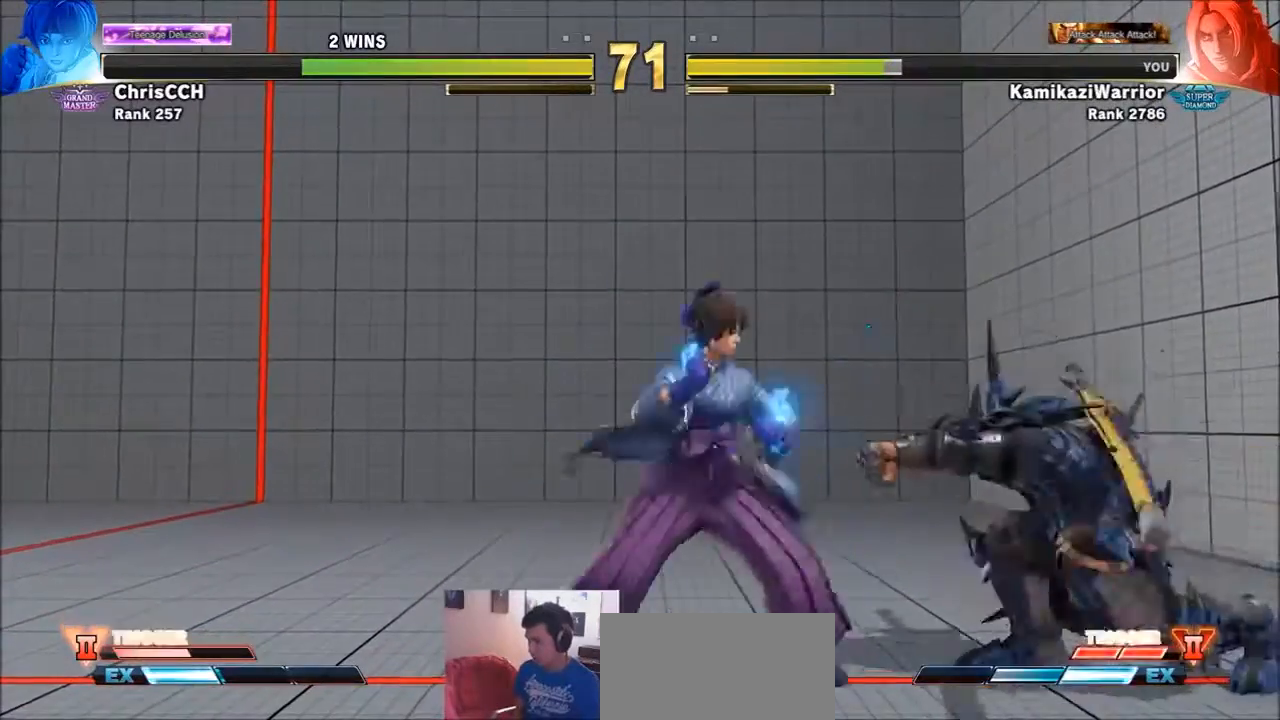
{"buttons": [], "left_stick": "right", "events": [[200, "TRIANGLE", "up"], [234, "left_stick", "right"]]}
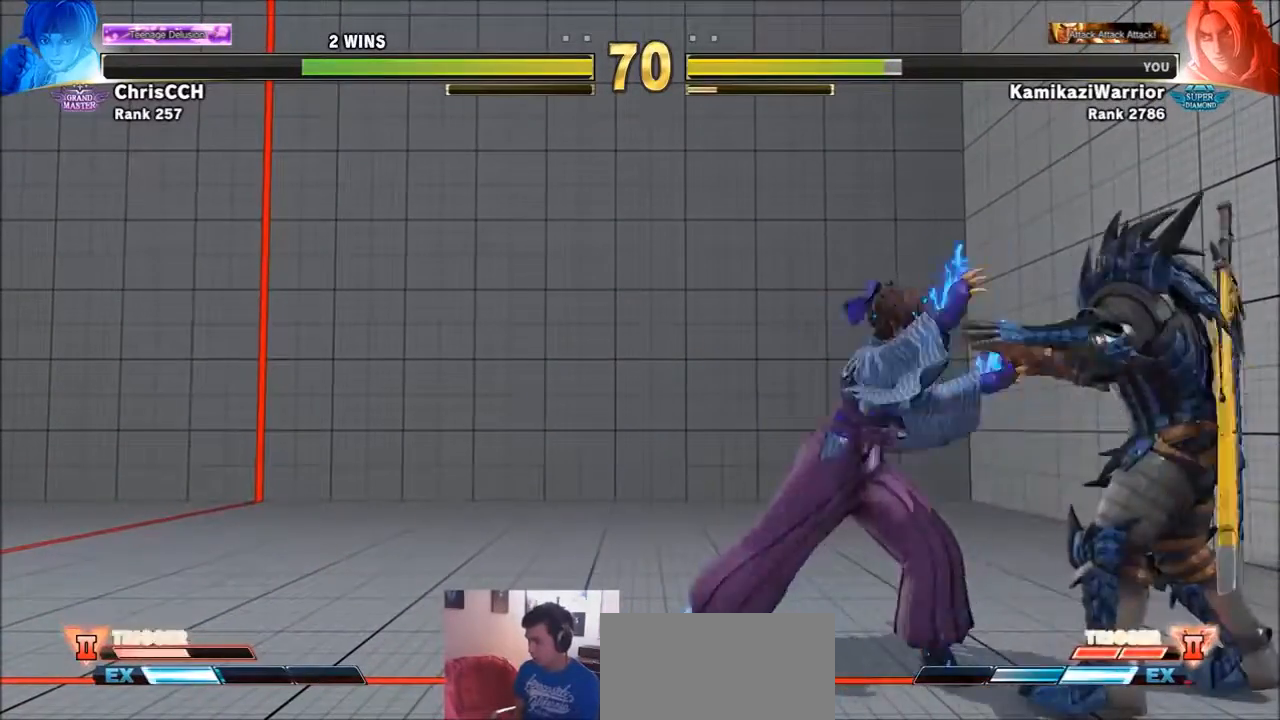
{"buttons": [], "left_stick": "center"}
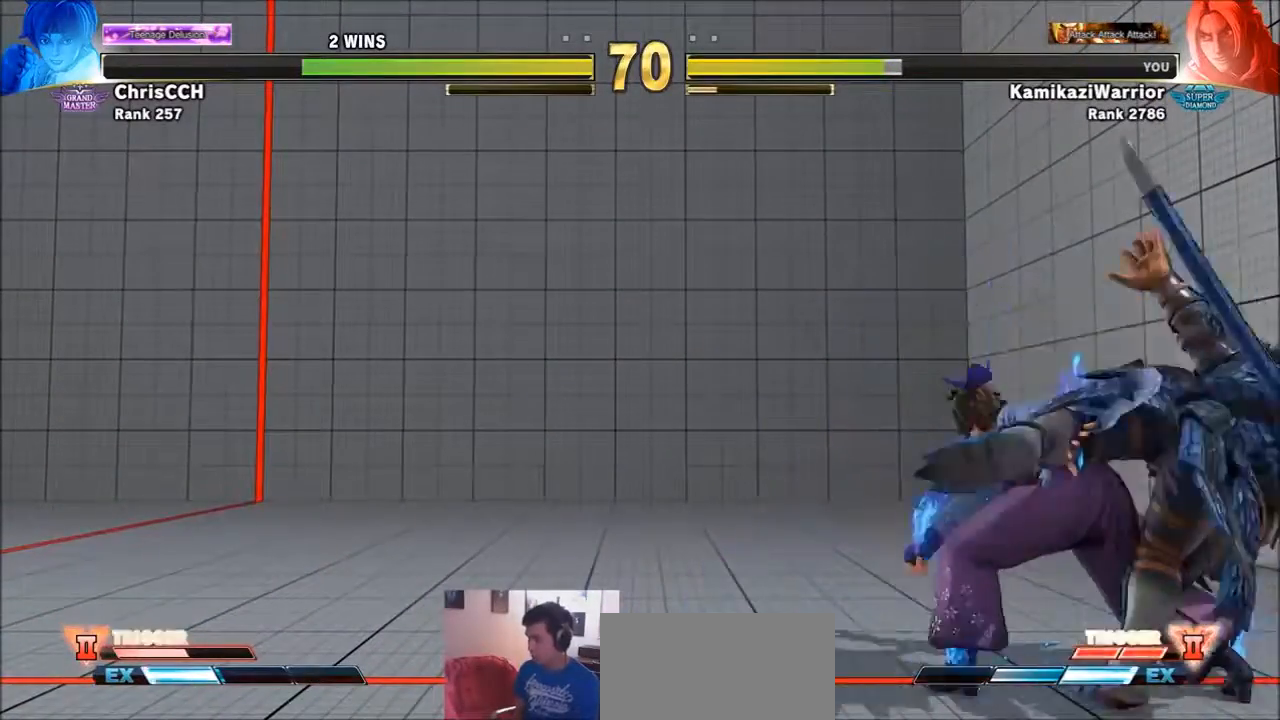
{"buttons": ["SQUARE", "TRIANGLE", "R1"], "left_stick": "center", "events": [[67, "R1", "down"], [67, "SQUARE", "down"], [67, "TRIANGLE", "down"], [100, "left_stick", "right"], [167, "R1", "up"], [167, "left_stick", "center"], [200, "SQUARE", "up"], [200, "TRIANGLE", "up"], [267, "R1", "down"], [267, "SQUARE", "down"], [267, "TRIANGLE", "down"], [400, "R1", "up"], [400, "SQUARE", "up"], [400, "TRIANGLE", "up"], [467, "R1", "down"], [467, "TRIANGLE", "down"], [500, "SQUARE", "down"]]}
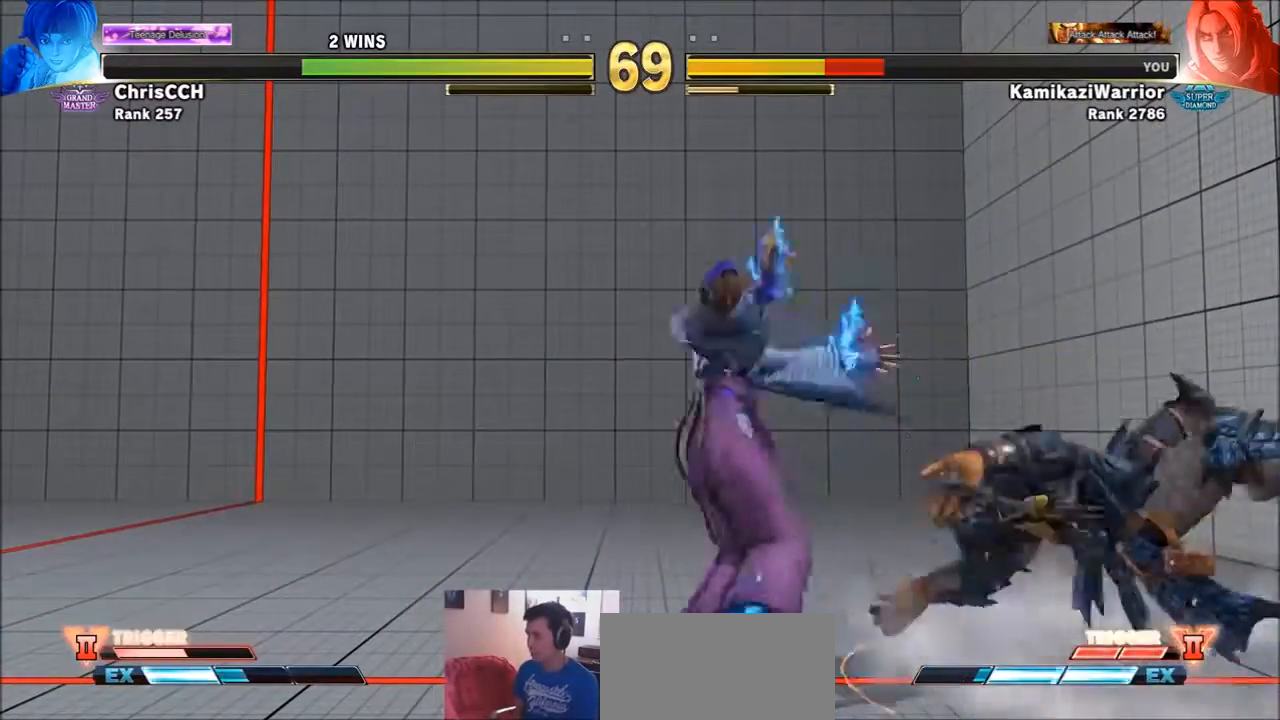
{"buttons": [], "left_stick": "right", "events": [[101, "R1", "up"], [101, "SQUARE", "up"], [101, "TRIANGLE", "up"], [167, "R1", "down"], [167, "TRIANGLE", "down"], [201, "SQUARE", "down"], [267, "R1", "up"], [267, "TRIANGLE", "up"], [267, "left_stick", "right"], [334, "SQUARE", "up"], [368, "R1", "down"], [368, "SQUARE", "down"], [368, "TRIANGLE", "down"], [501, "R1", "up"], [501, "SQUARE", "up"], [501, "TRIANGLE", "up"]]}
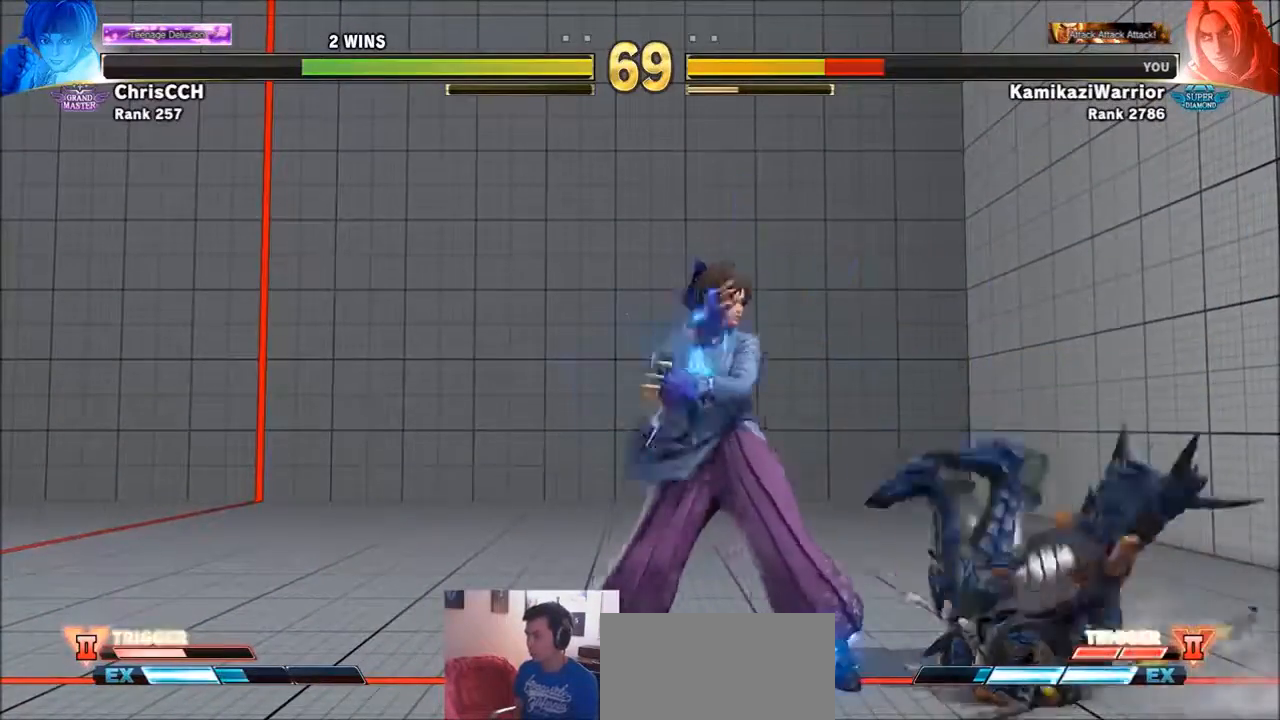
{"buttons": [], "left_stick": "down-right", "events": [[133, "left_stick", "down-right"]]}
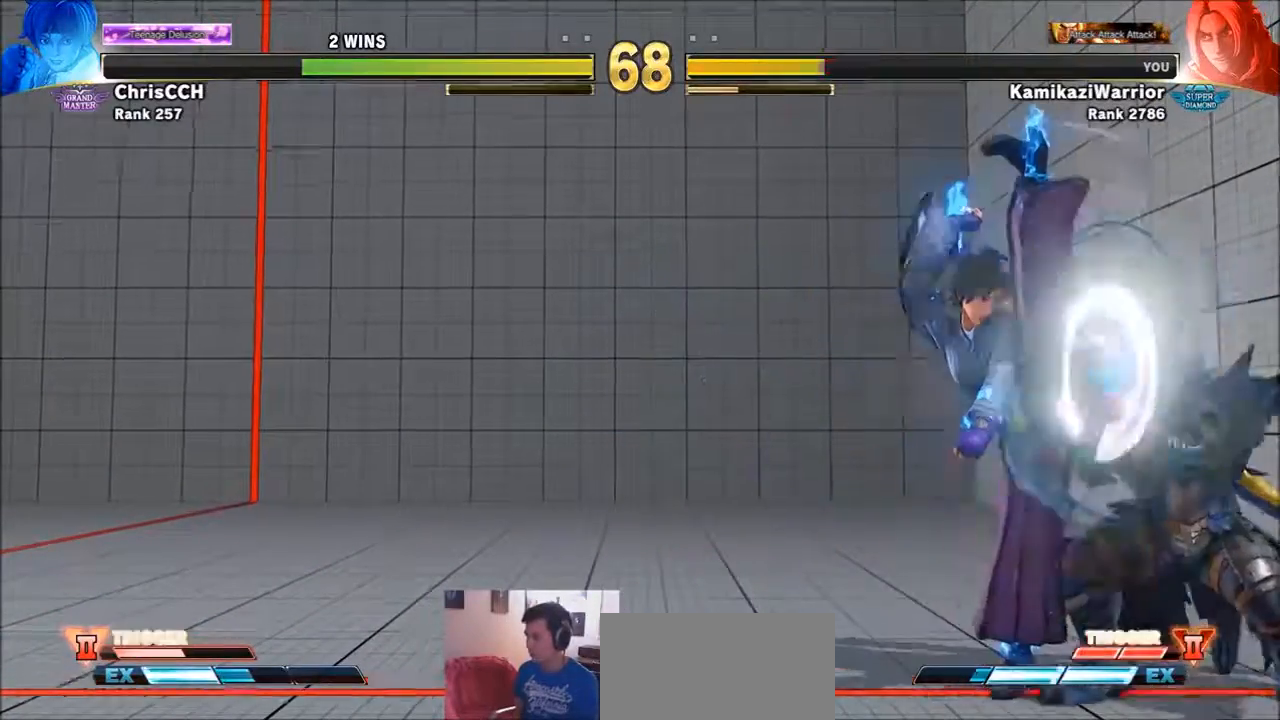
{"buttons": [], "left_stick": "right", "events": [[134, "SQUARE", "down"], [301, "SQUARE", "up"], [401, "left_stick", "right"]]}
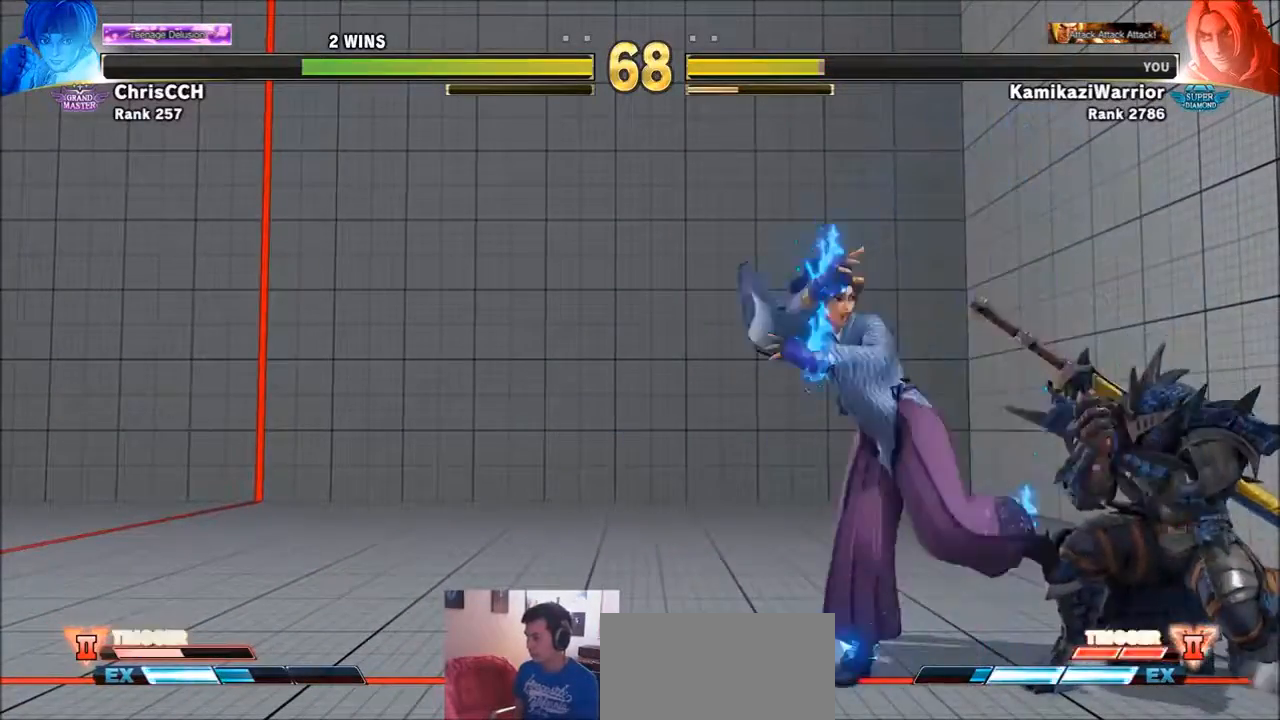
{"buttons": [], "left_stick": "down-right", "events": [[167, "left_stick", "down-right"]]}
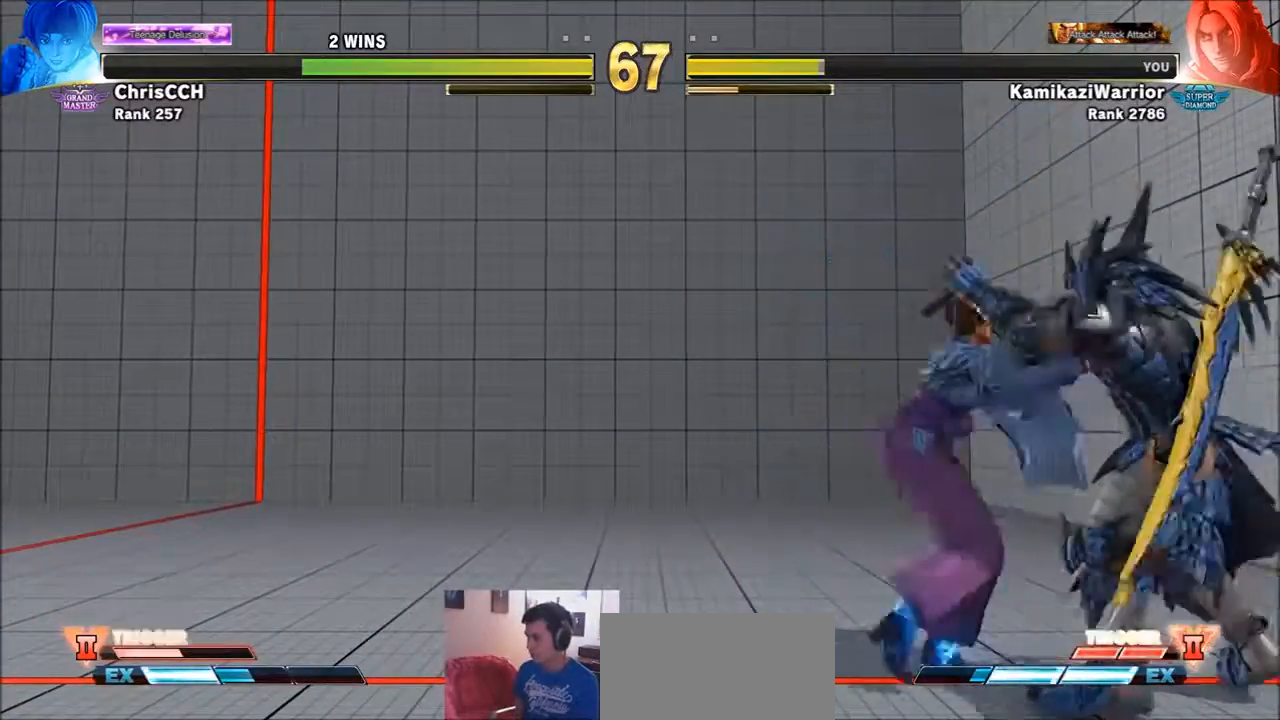
{"buttons": ["SQUARE", "TRIANGLE", "R1"], "left_stick": "right", "events": [[234, "R1", "down"], [234, "TRIANGLE", "down"], [267, "SQUARE", "down"], [267, "left_stick", "center"], [334, "R1", "up"], [334, "SQUARE", "up"], [334, "TRIANGLE", "up"], [434, "R1", "down"], [434, "SQUARE", "down"], [434, "TRIANGLE", "down"], [468, "left_stick", "right"]]}
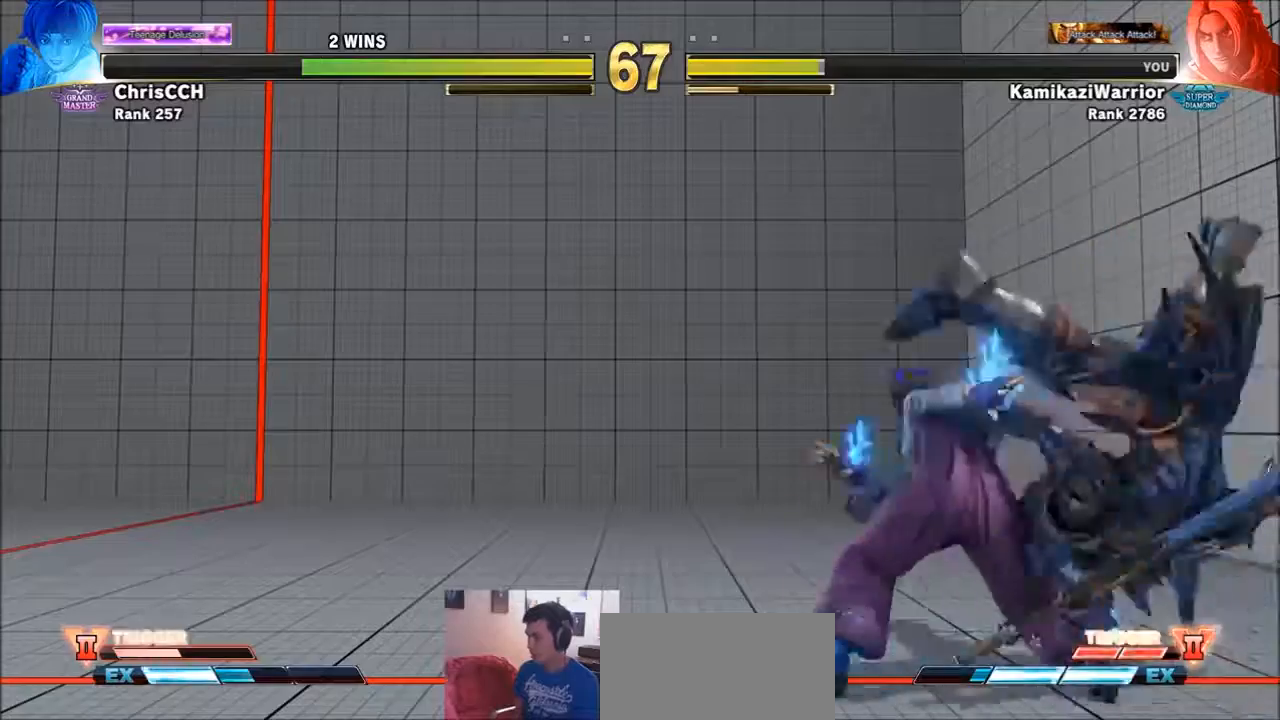
{"buttons": [], "left_stick": "right", "events": [[67, "R1", "up"], [67, "SQUARE", "up"], [67, "TRIANGLE", "up"], [67, "left_stick", "center"], [167, "R1", "down"], [167, "SQUARE", "down"], [167, "TRIANGLE", "down"], [200, "left_stick", "right"], [300, "R1", "up"], [300, "SQUARE", "up"], [300, "TRIANGLE", "up"], [300, "left_stick", "center"], [400, "R1", "down"], [400, "SQUARE", "down"], [400, "TRIANGLE", "down"], [467, "left_stick", "right"], [500, "R1", "up"], [500, "SQUARE", "up"], [500, "TRIANGLE", "up"]]}
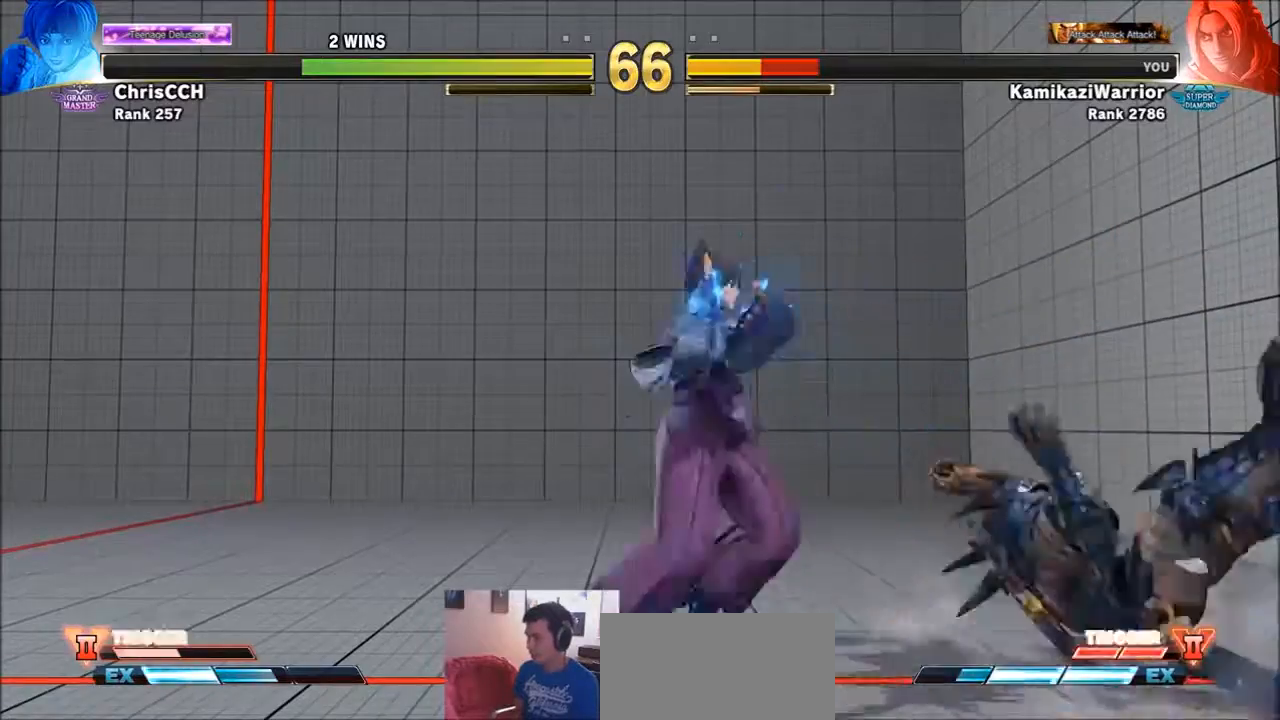
{"buttons": [], "left_stick": "down-right", "events": [[101, "R1", "down"], [101, "SQUARE", "down"], [101, "TRIANGLE", "down"], [201, "R1", "up"], [201, "SQUARE", "up"], [201, "TRIANGLE", "up"], [234, "R1", "down"], [267, "SQUARE", "down"], [267, "TRIANGLE", "down"], [401, "SQUARE", "up"], [401, "TRIANGLE", "up"], [401, "left_stick", "down-right"], [468, "R1", "up"]]}
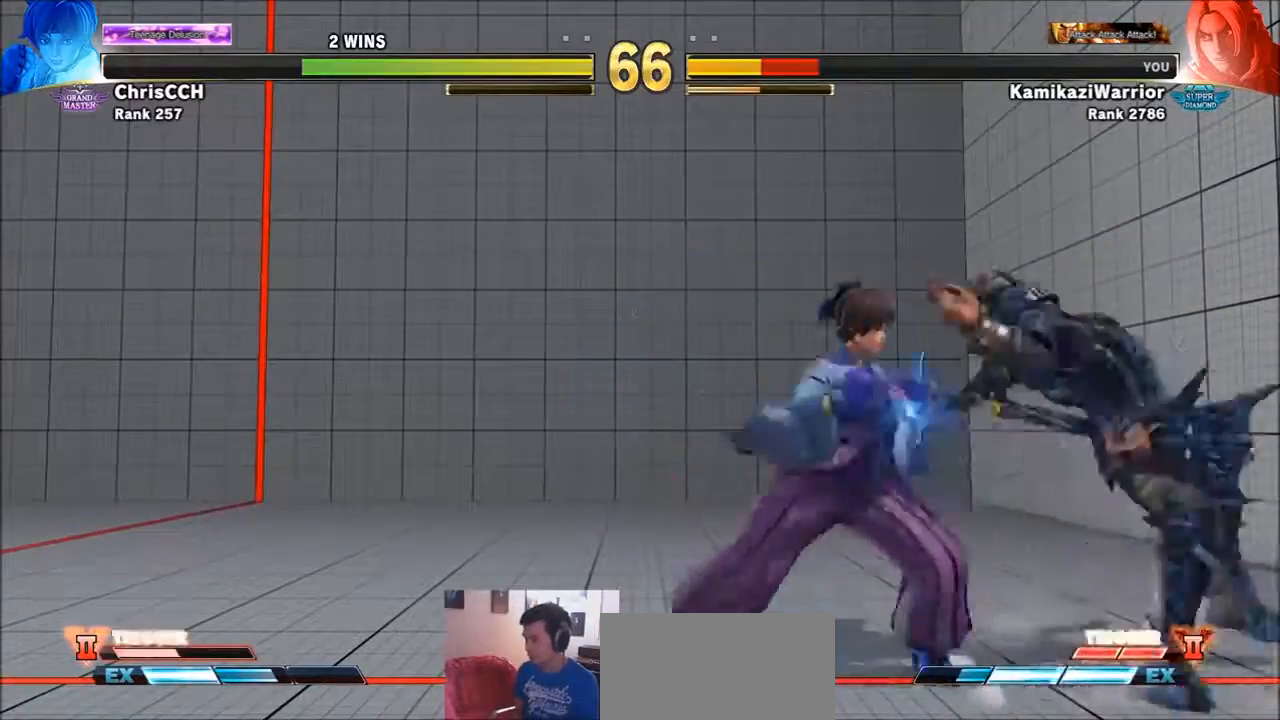
{"buttons": [], "left_stick": "down-right", "events": []}
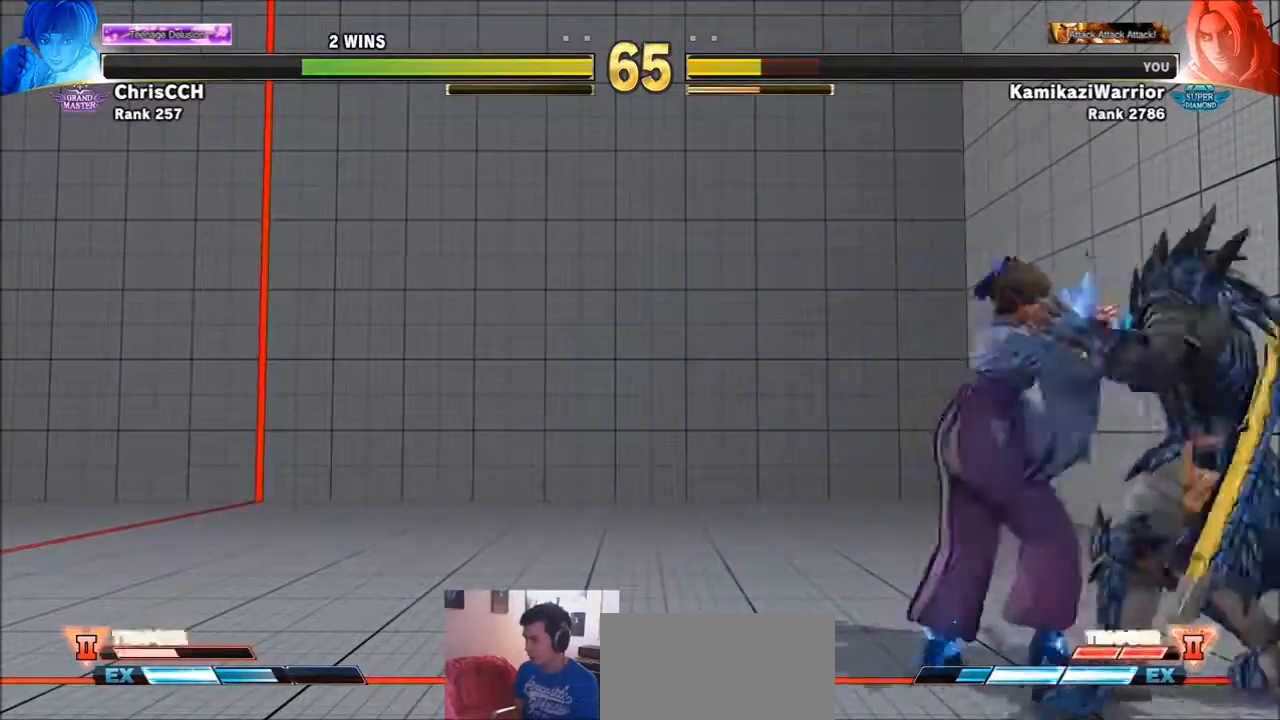
{"buttons": [], "left_stick": "right", "events": [[201, "left_stick", "center"], [368, "TRIANGLE", "down"], [401, "SQUARE", "down"], [434, "R1", "down"], [468, "R1", "up"], [468, "TRIANGLE", "up"], [501, "SQUARE", "up"], [501, "left_stick", "right"]]}
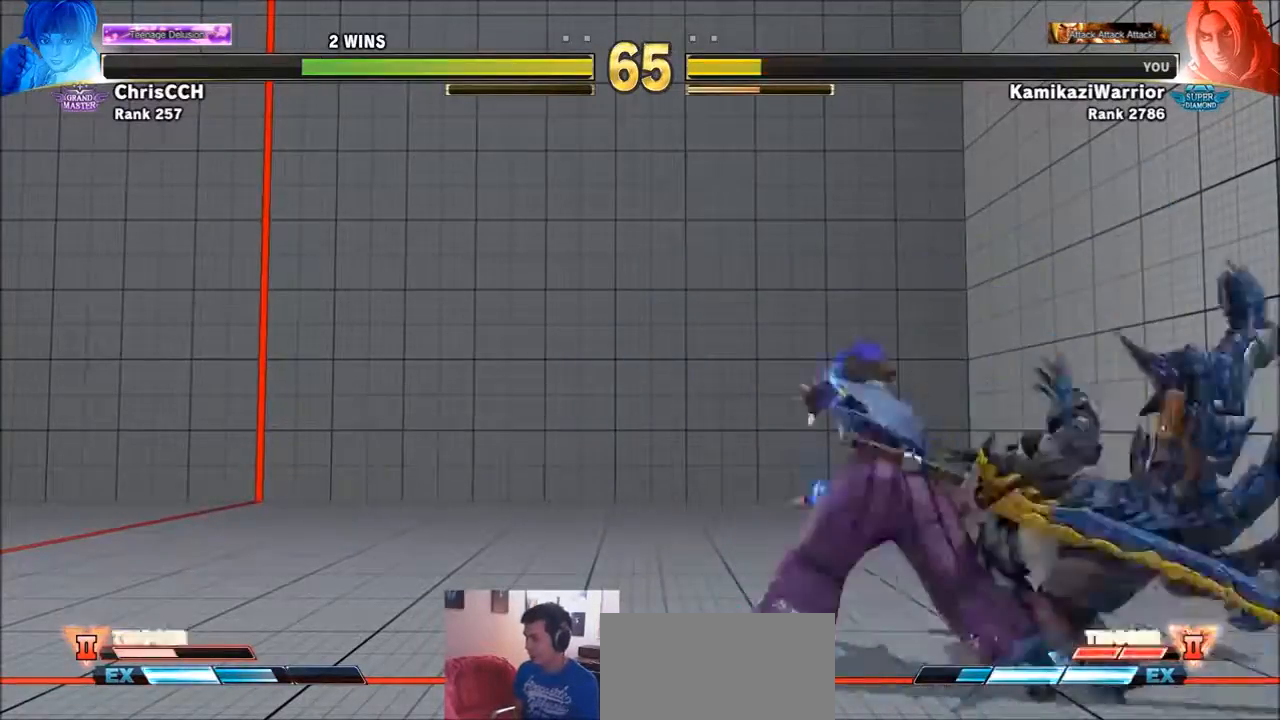
{"buttons": ["SQUARE", "TRIANGLE", "R1"], "left_stick": "center", "events": [[33, "left_stick", "center"], [67, "R1", "down"], [67, "SQUARE", "down"], [67, "TRIANGLE", "down"], [167, "R1", "up"], [167, "TRIANGLE", "up"], [200, "SQUARE", "up"], [267, "R1", "down"], [267, "TRIANGLE", "down"], [334, "SQUARE", "down"], [400, "R1", "up"], [400, "SQUARE", "up"], [400, "TRIANGLE", "up"], [500, "R1", "down"], [500, "SQUARE", "down"], [500, "TRIANGLE", "down"]]}
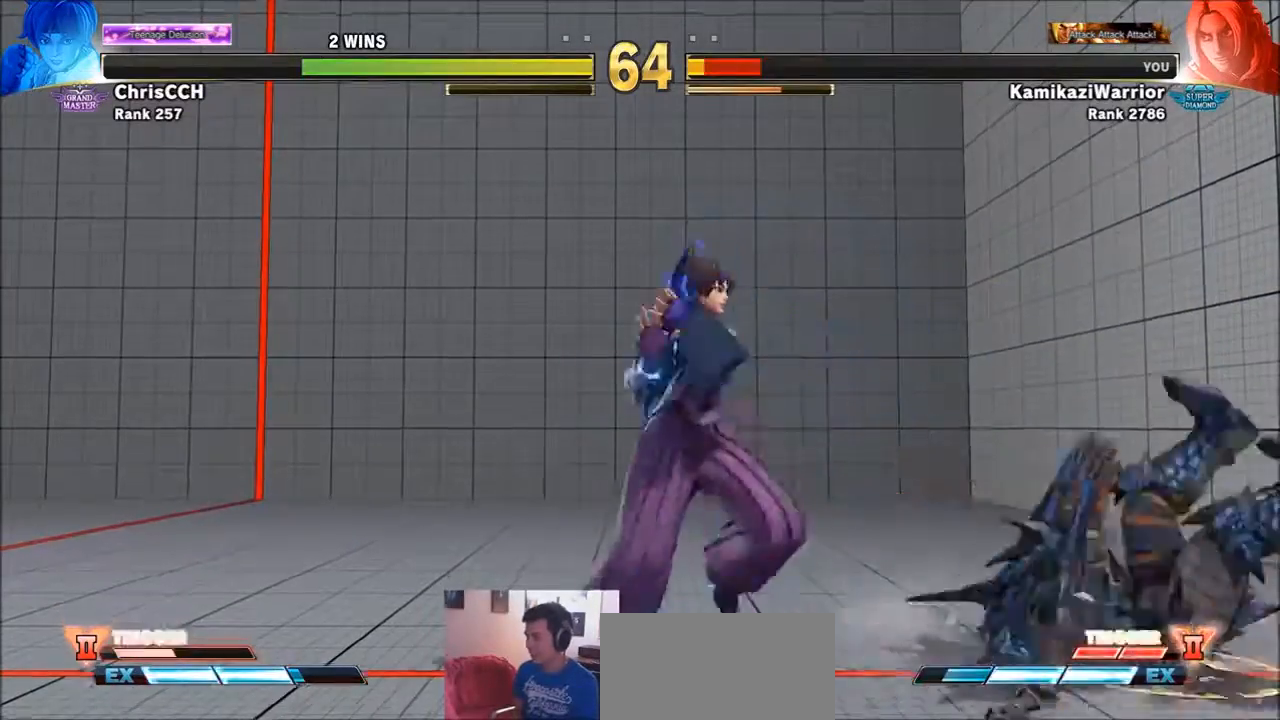
{"buttons": [], "left_stick": "down-right", "events": [[34, "left_stick", "right"], [67, "R1", "up"], [67, "SQUARE", "up"], [67, "TRIANGLE", "up"], [134, "R1", "down"], [134, "SQUARE", "down"], [134, "TRIANGLE", "down"], [134, "left_stick", "center"], [201, "left_stick", "right"], [234, "R1", "up"], [234, "SQUARE", "up"], [234, "TRIANGLE", "up"], [301, "left_stick", "down-right"]]}
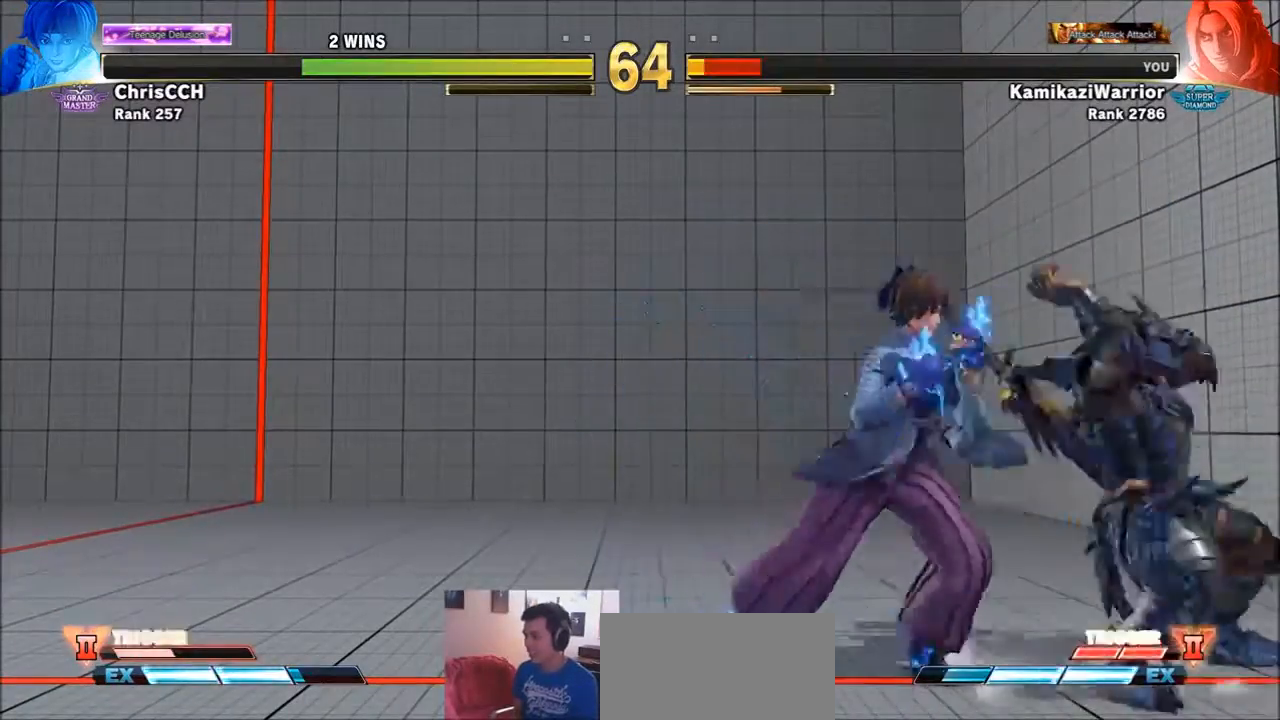
{"buttons": ["R1", "R2"], "left_stick": "center", "events": [[67, "R2", "down"], [100, "L1", "down"], [100, "R1", "down"], [100, "left_stick", "center"], [133, "L1", "up"], [167, "R1", "up"], [167, "R2", "up"], [200, "R1", "down"], [200, "R2", "down"], [234, "L1", "down"], [267, "L1", "up"], [334, "L1", "down"], [367, "L1", "up"], [400, "R1", "up"], [400, "R2", "up"], [467, "R1", "down"], [467, "R2", "down"]]}
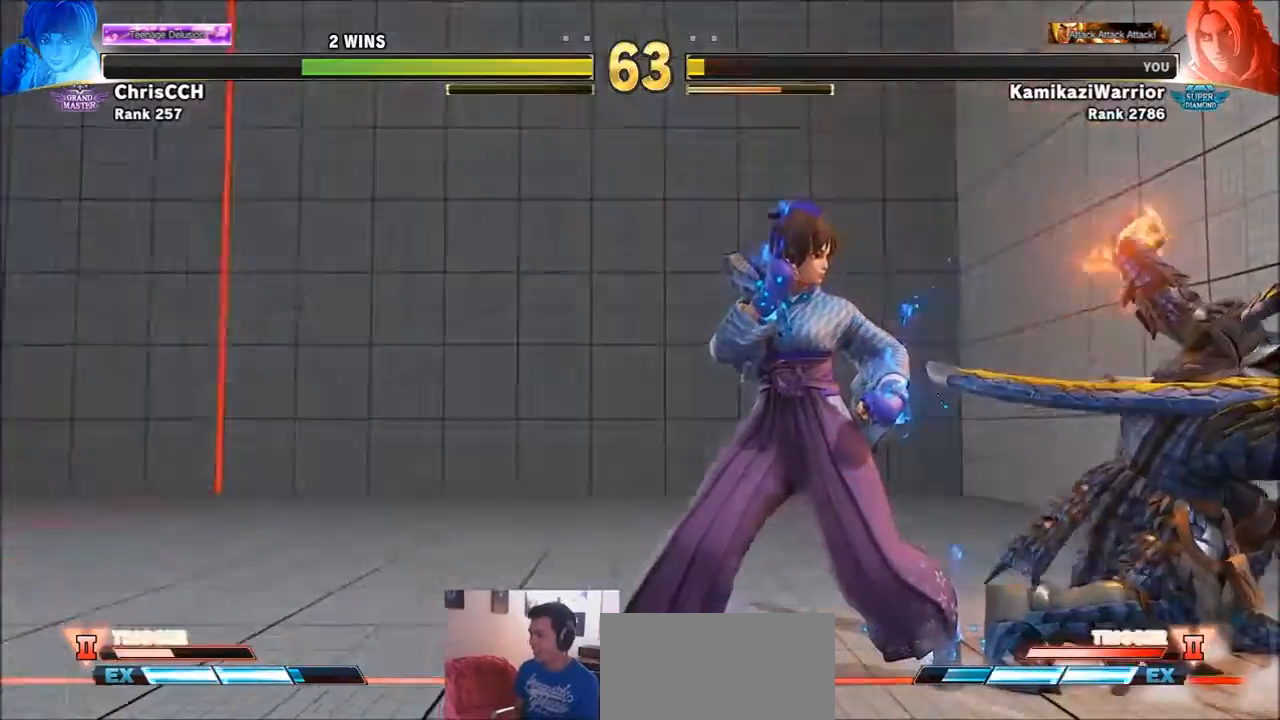
{"buttons": [], "left_stick": "center", "events": [[34, "R1", "up"], [67, "R2", "up"], [101, "R1", "down"], [101, "R2", "down"], [134, "L1", "down"], [167, "L1", "up"], [201, "R1", "up"], [201, "R2", "up"], [234, "R1", "down"], [234, "R2", "down"], [267, "L1", "down"], [301, "L1", "up"], [334, "R1", "up"], [334, "R2", "up"], [401, "L1", "down"], [401, "R1", "down"], [401, "R2", "down"], [434, "L1", "up"], [501, "R1", "up"], [501, "R2", "up"]]}
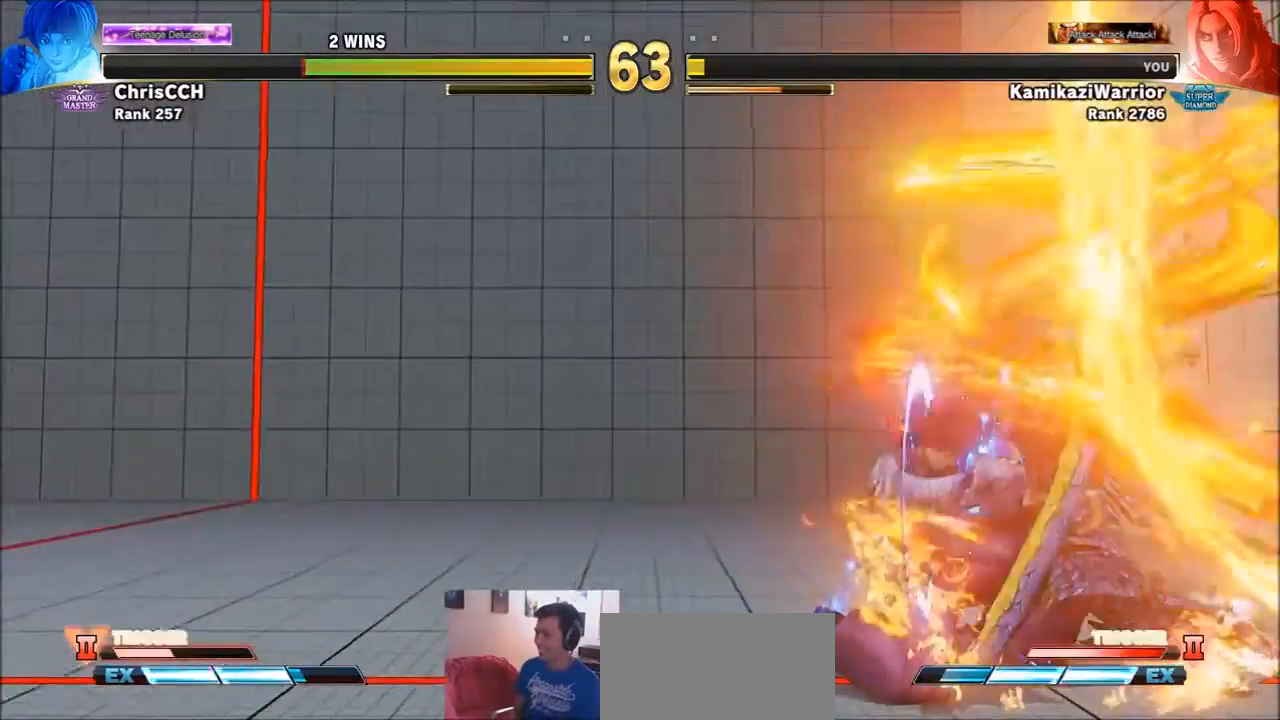
{"buttons": [], "left_stick": "center", "events": [[33, "R1", "down"], [33, "R2", "down"], [133, "R1", "up"], [133, "R2", "up"], [200, "R1", "down"], [200, "R2", "down"], [300, "R1", "up"], [300, "R2", "up"], [334, "R1", "down"], [334, "R2", "down"], [467, "R1", "up"], [467, "R2", "up"]]}
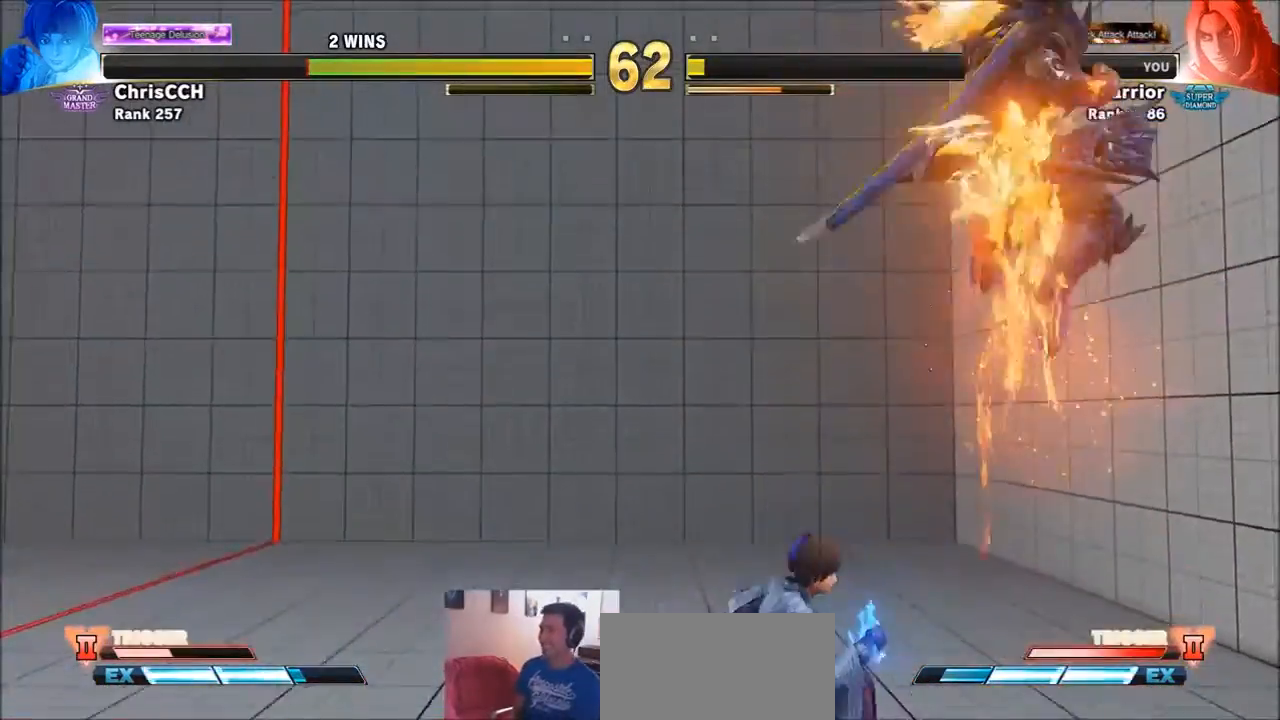
{"buttons": [], "left_stick": "right", "events": [[67, "left_stick", "right"]]}
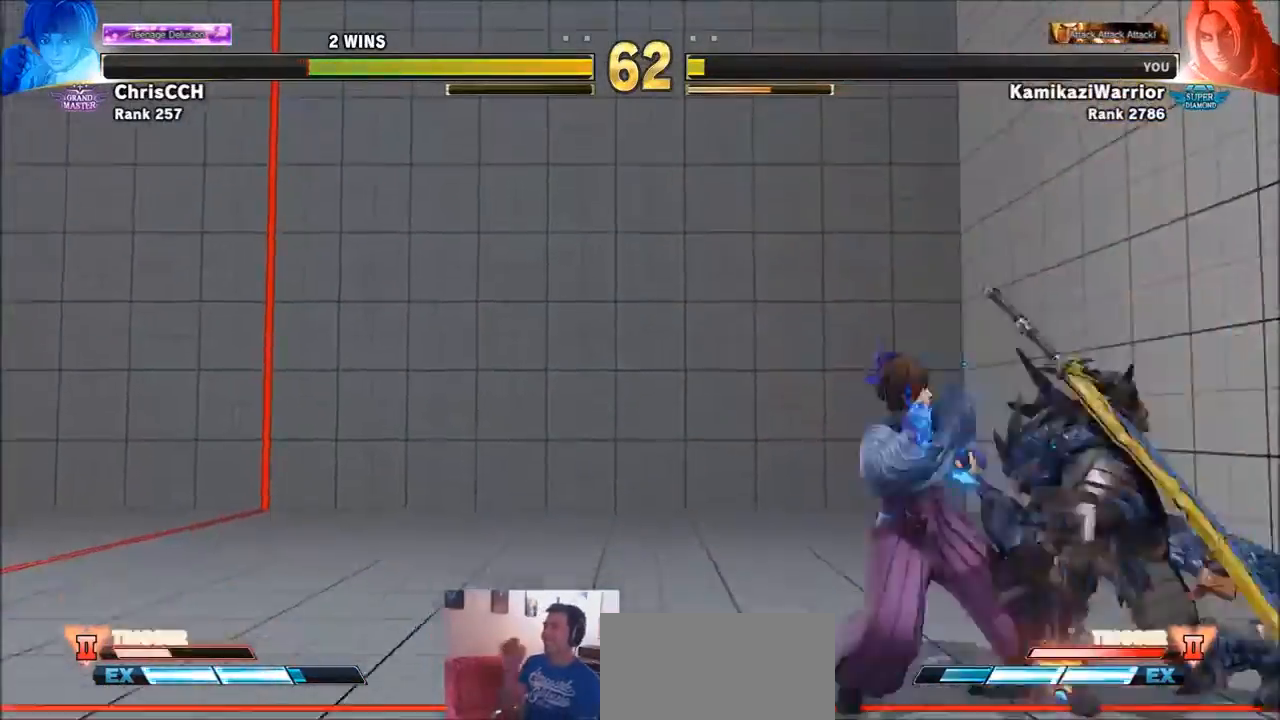
{"buttons": [], "left_stick": "center", "events": [[500, "left_stick", "center"]]}
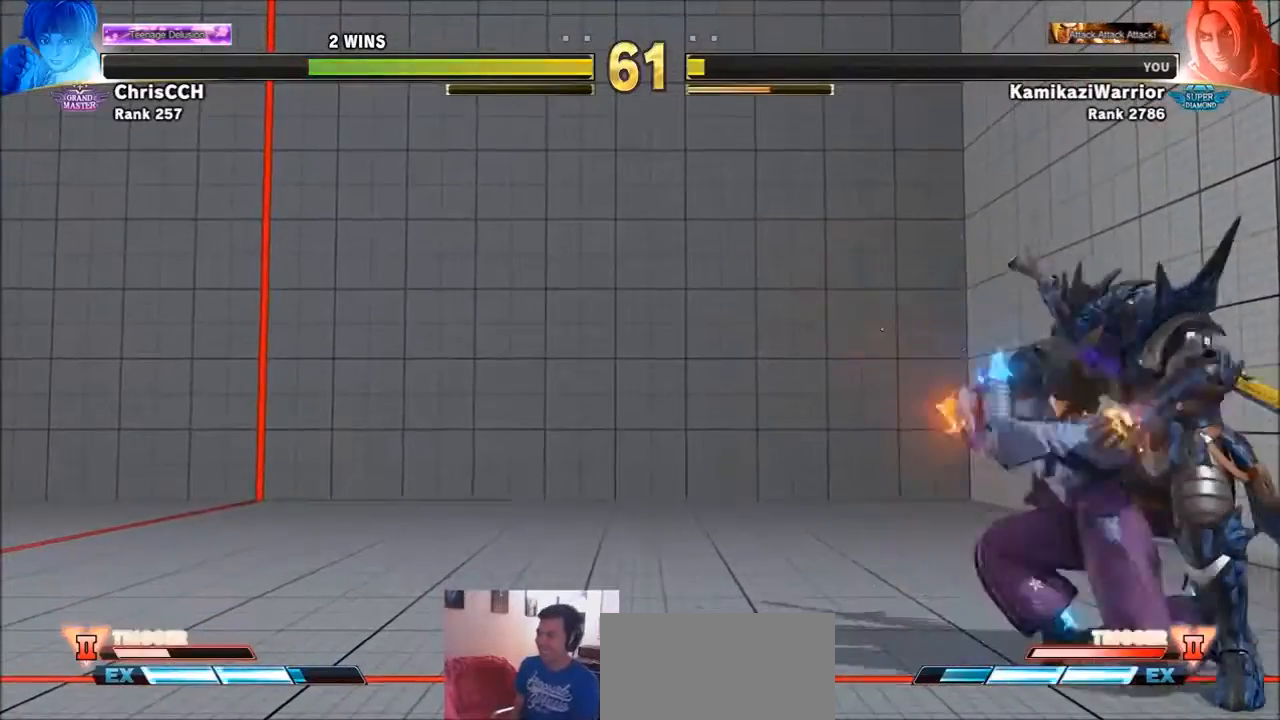
{"buttons": [], "left_stick": "center", "events": []}
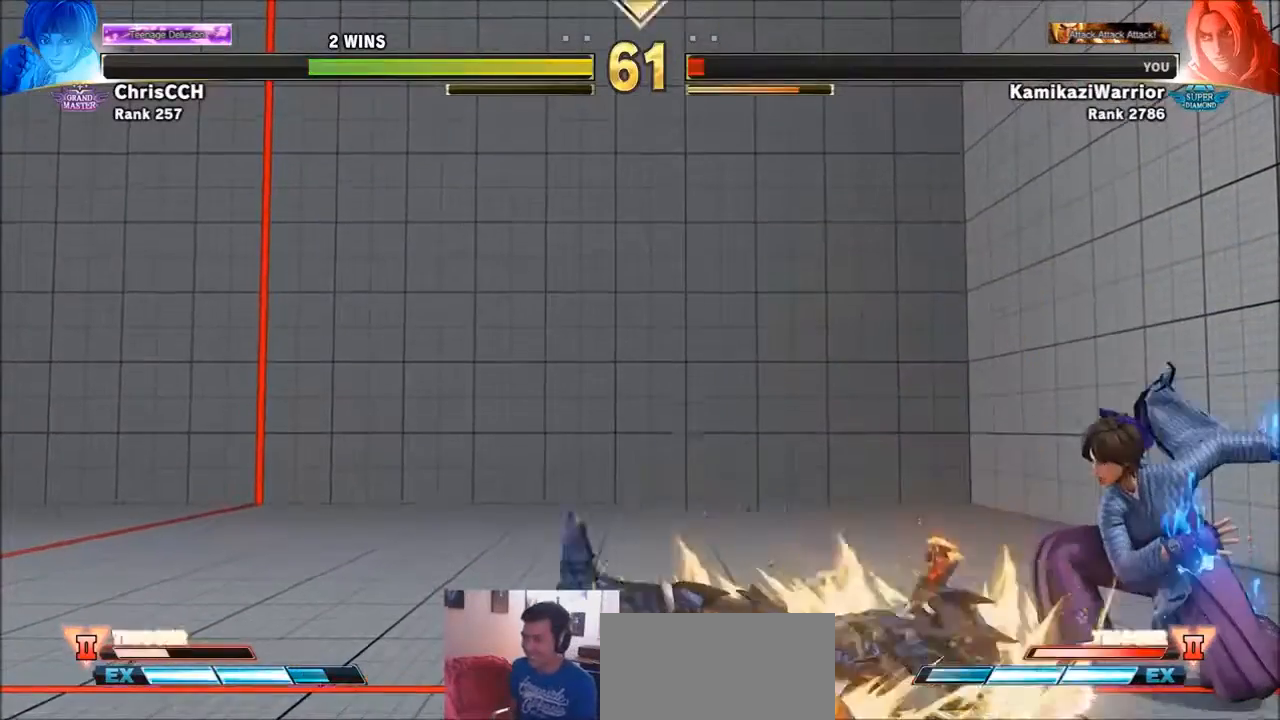
{"buttons": [], "left_stick": "center", "events": []}